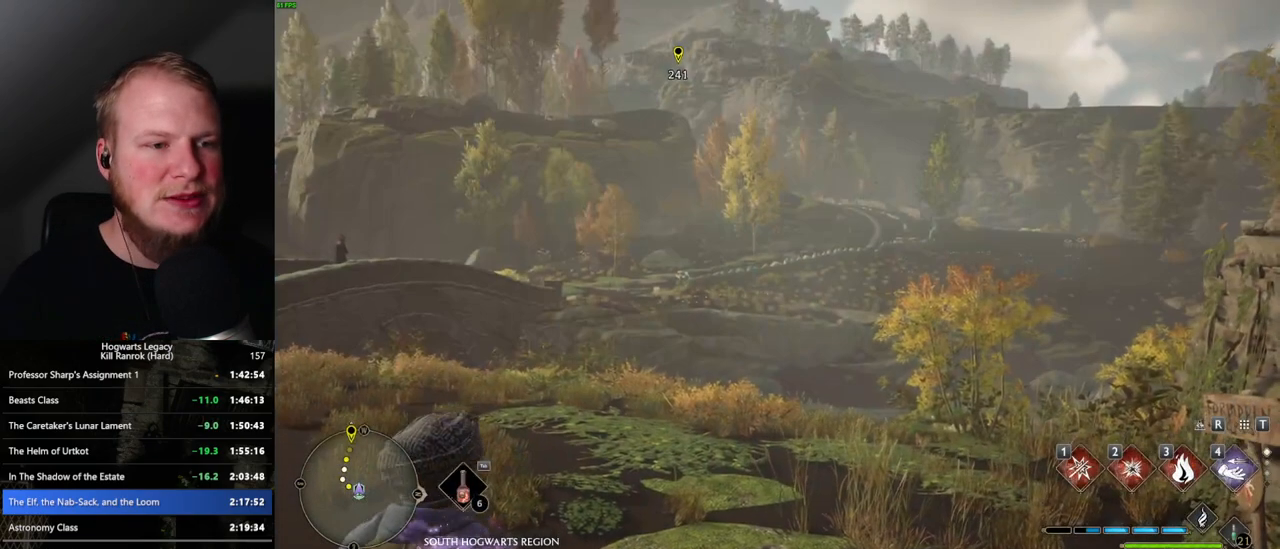
Gameplay with keyboard and mouse; each line is a JSON object with the keys and mouse buttons held at the frame after it. "events" lists presses ("down") and releases ("up") of ".", "/", "0", "1", "2", "3", "4", "5", "6", "7", "8", "9", "a", "alt_l", "alt_r", "b", "backslash", "backspace", "c", "caps_lock", "comma", "ctrl_l", "ctrl_r", "d", "e", "equals", "escape", "f", "f1", "f10", "f11", "f12", "f2", "f3", "f4", "f5", "f6", "f7", "f8", "f9", "g", "h", "i", "j", "k", "l", "lbracket", "m", "minus", "n", "o", "p", "q", "quote", "r", "rbracket", "return", "s", "semicolon", "shift_l", "shift_r", "space", "super", "t", "tab", "tilde", "u", "v", "w", "x", "y", "z", "mouse_left", "mouse_wheel", "mouse_right", "mouse_mb4" and "mouse_mb5" between this image and that frame as [ms after this image, input, new state], when the widget could be followed in between. "mouse_left", "mouse_wheel", "mouse_right", "mouse_mb4", "mouse_mb5" = the "left", "wheel", "right", "mb4", "mb5" buttons of the "mouse" list. No other keys are recorded. "wheel" means that the mouse wheel is clicked or scrolled. Mouse movement is not recorded.
{"keys": ["tab", "w"], "mouse": [], "events": [[267, "w", "down"], [500, "tab", "down"]]}
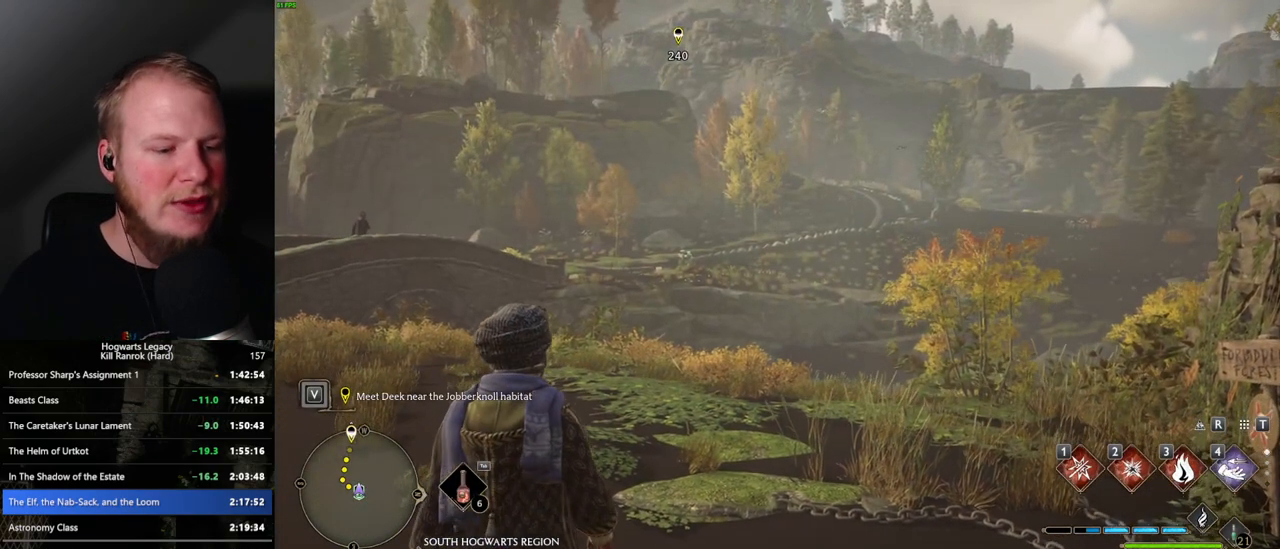
{"keys": ["3", "tab"], "mouse": [], "events": [[17, "w", "up"], [500, "3", "down"]]}
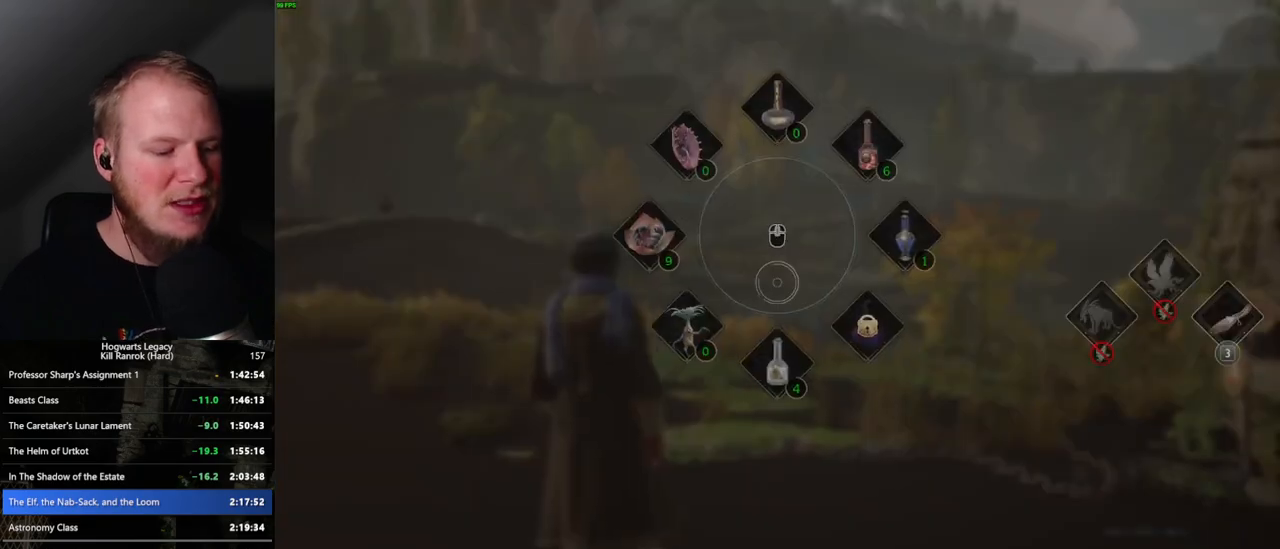
{"keys": ["w"], "mouse": [], "events": [[67, "3", "up"], [167, "tab", "up"], [333, "w", "down"]]}
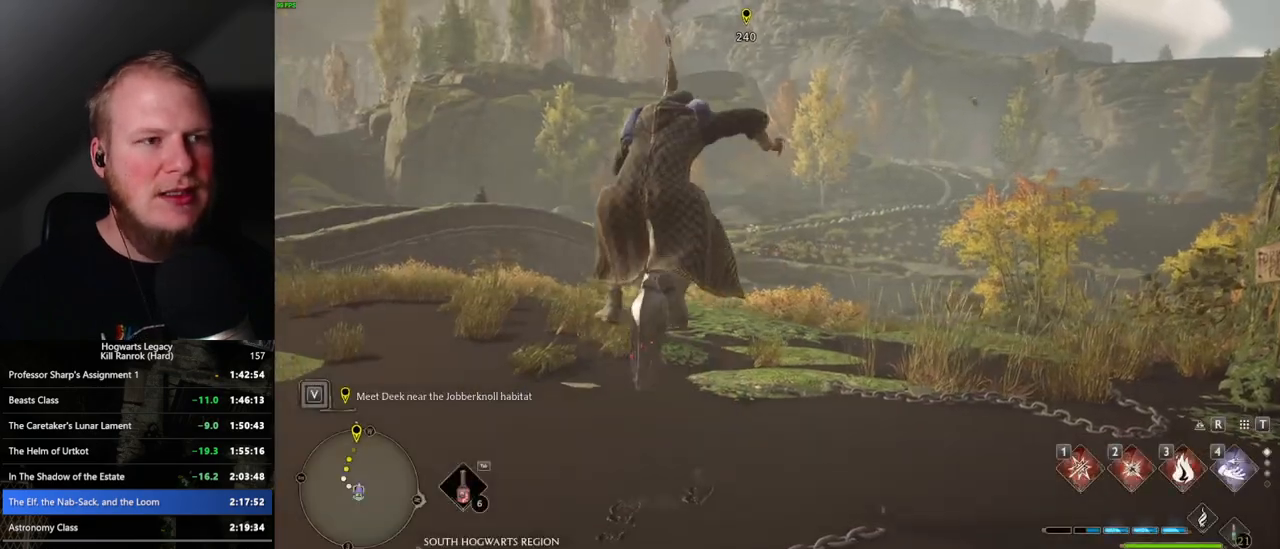
{"keys": ["w"], "mouse": ["left"], "events": [[300, "shift_l", "down"], [383, "mouse_left", "down"], [400, "shift_l", "up"]]}
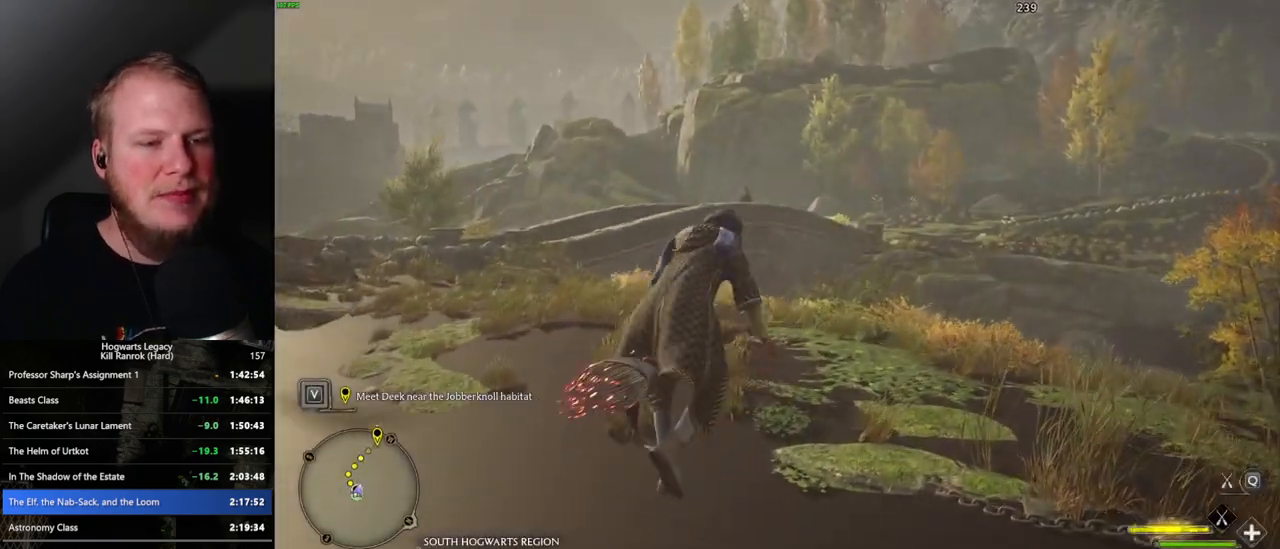
{"keys": ["w"], "mouse": ["left"], "events": []}
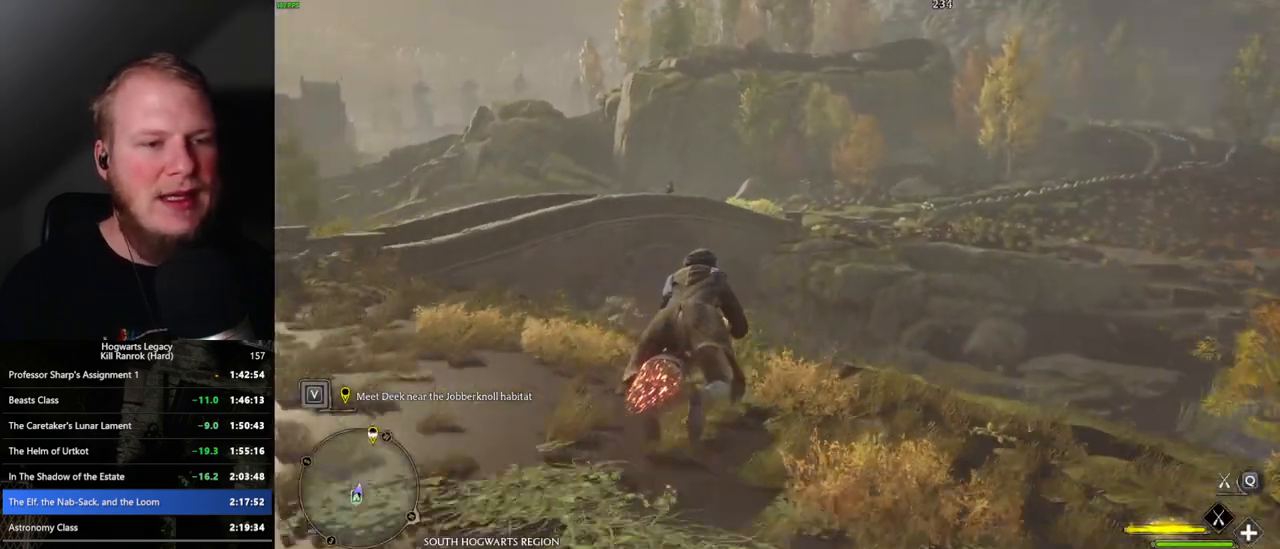
{"keys": ["space", "w"], "mouse": ["left"], "events": [[433, "space", "down"]]}
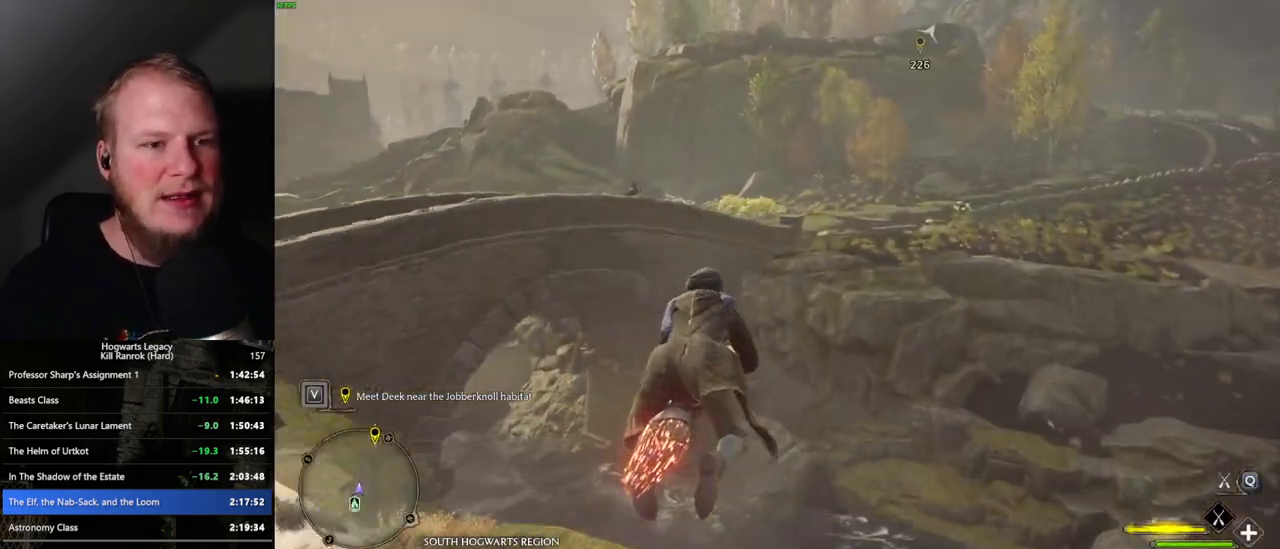
{"keys": ["w"], "mouse": ["left"], "events": [[17, "space", "up"], [183, "space", "down"], [300, "space", "up"]]}
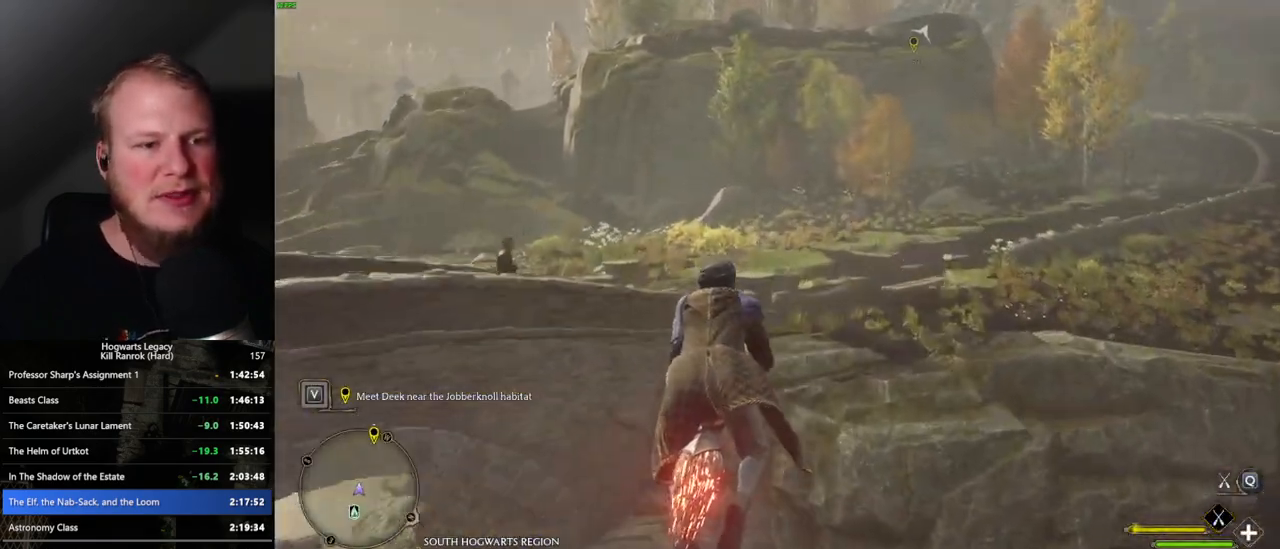
{"keys": ["w"], "mouse": ["left"], "events": [[183, "ctrl_l", "down"], [317, "ctrl_l", "up"]]}
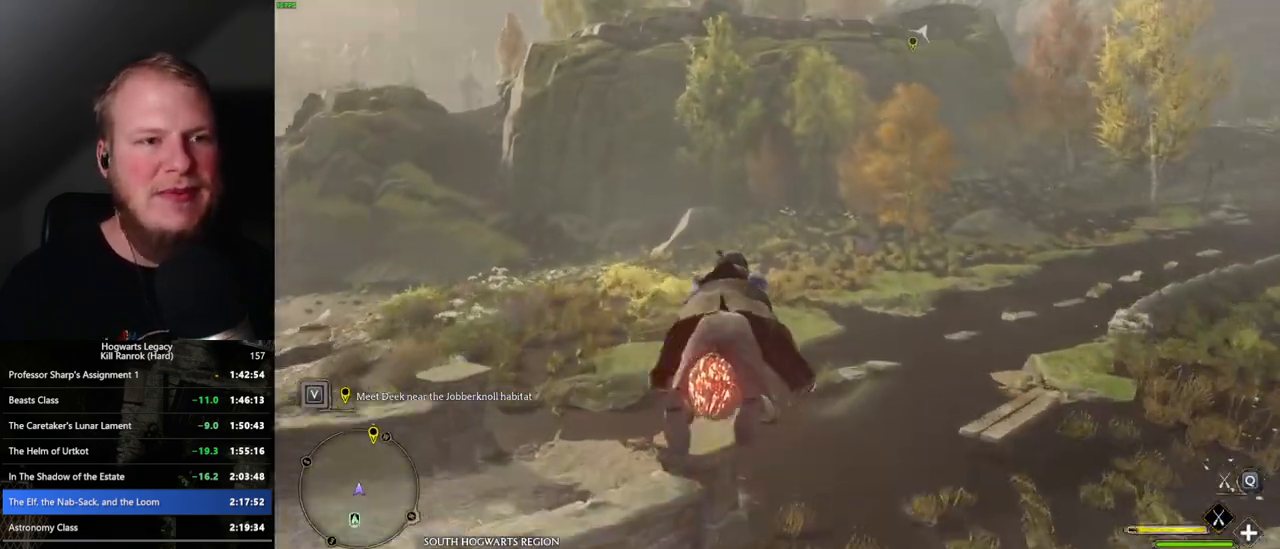
{"keys": ["w"], "mouse": ["left"], "events": [[217, "space", "down"], [483, "space", "up"]]}
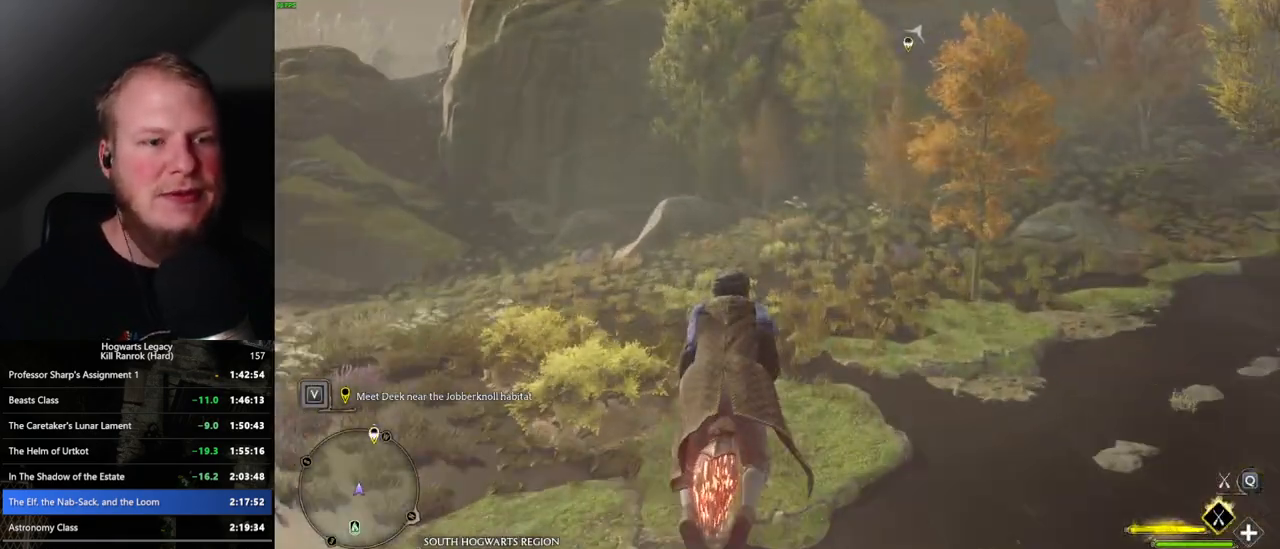
{"keys": ["space", "w"], "mouse": ["left"], "events": [[450, "space", "down"]]}
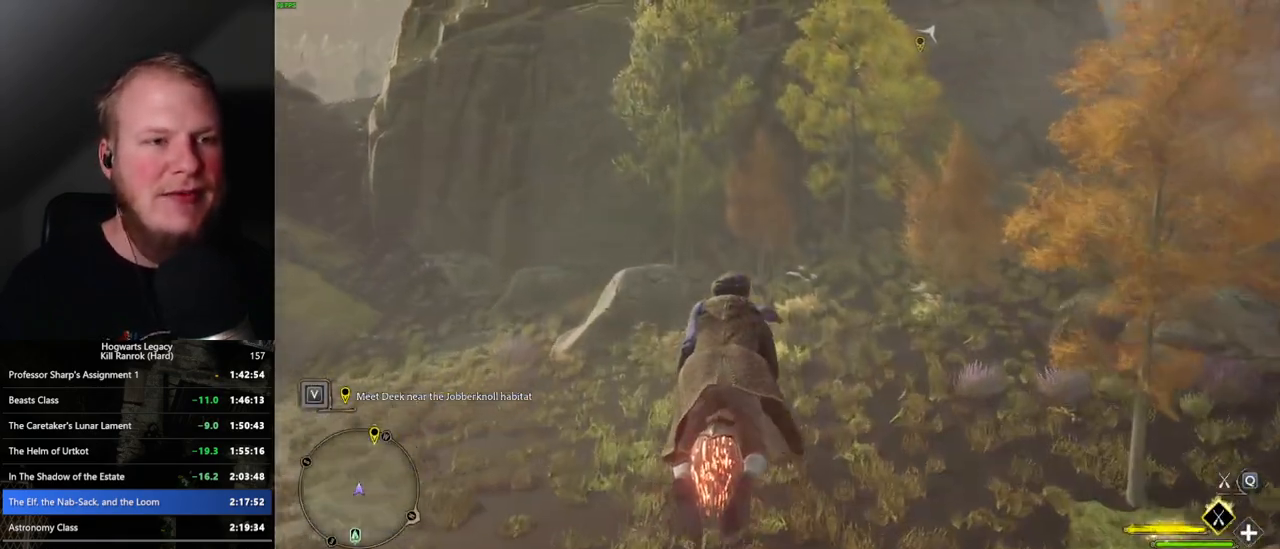
{"keys": ["w"], "mouse": ["left"], "events": [[233, "space", "up"], [383, "space", "down"], [450, "space", "up"]]}
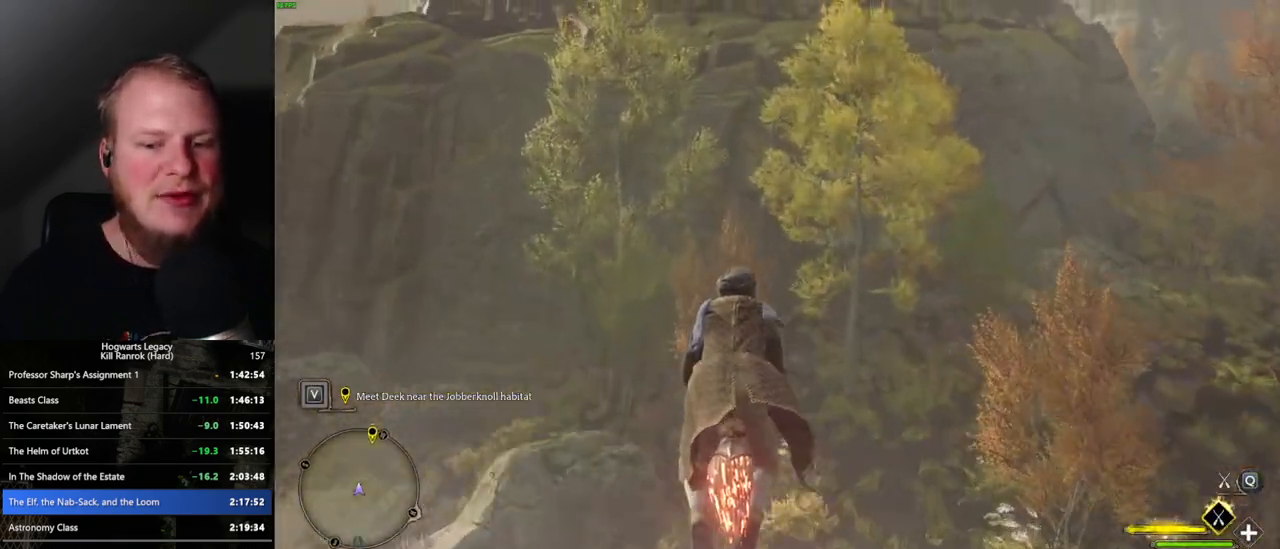
{"keys": ["space", "w"], "mouse": ["left"], "events": [[67, "space", "down"], [150, "space", "up"], [250, "space", "down"]]}
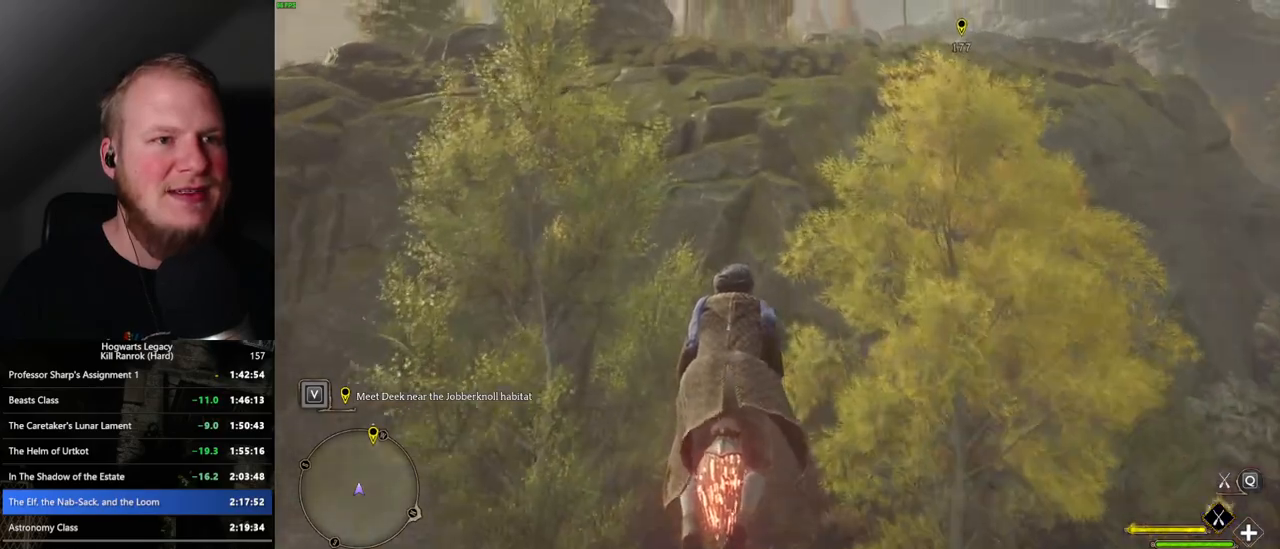
{"keys": ["space", "w"], "mouse": ["left"], "events": [[83, "space", "up"], [200, "space", "down"], [300, "space", "up"], [417, "space", "down"]]}
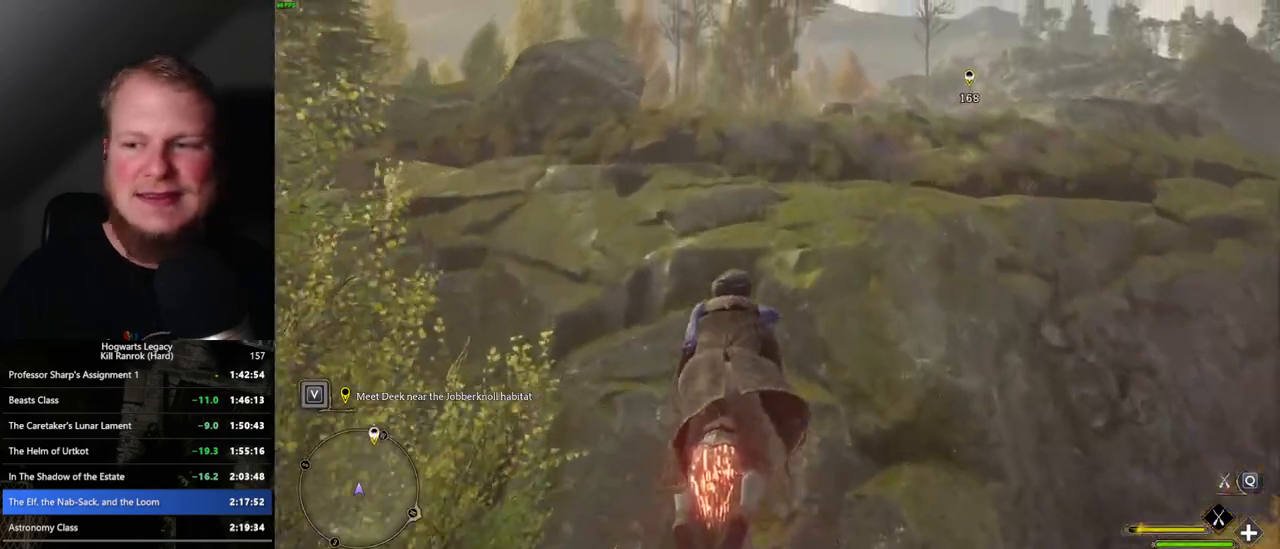
{"keys": ["w"], "mouse": ["left"], "events": [[17, "space", "up"], [117, "space", "down"], [450, "space", "up"]]}
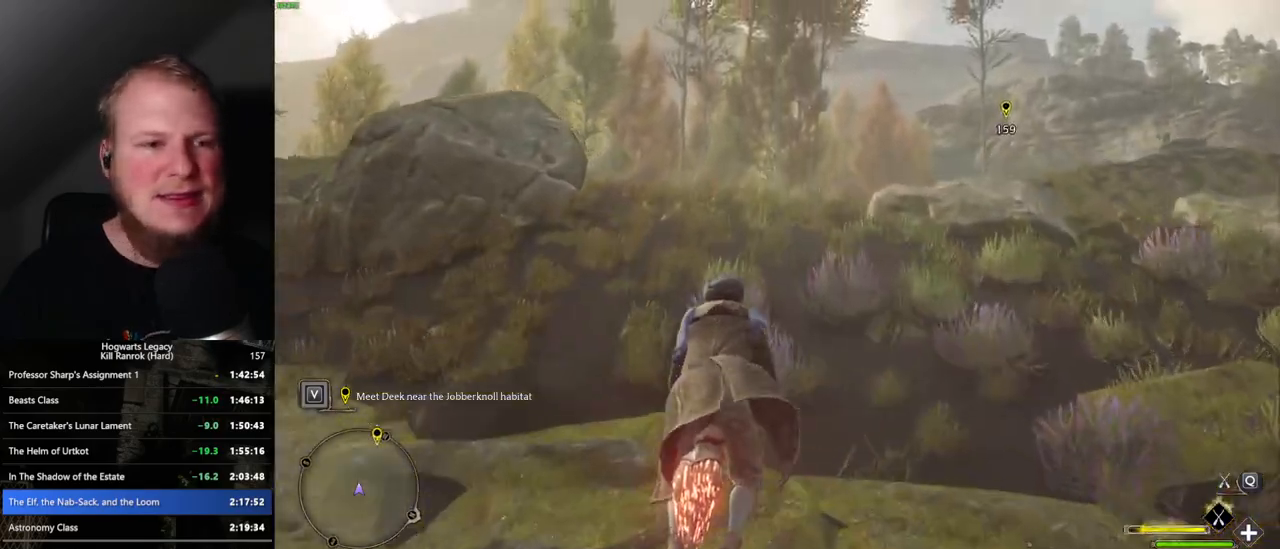
{"keys": ["w"], "mouse": ["left"], "events": [[317, "a", "down"], [433, "a", "up"]]}
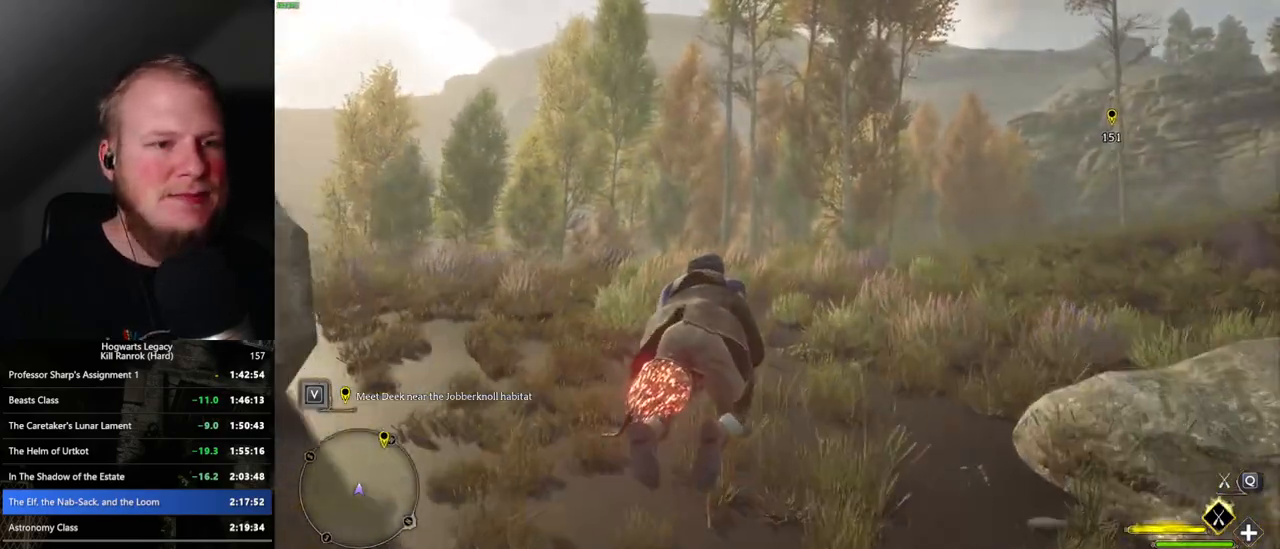
{"keys": ["w"], "mouse": ["left"], "events": [[367, "d", "down"], [450, "d", "up"]]}
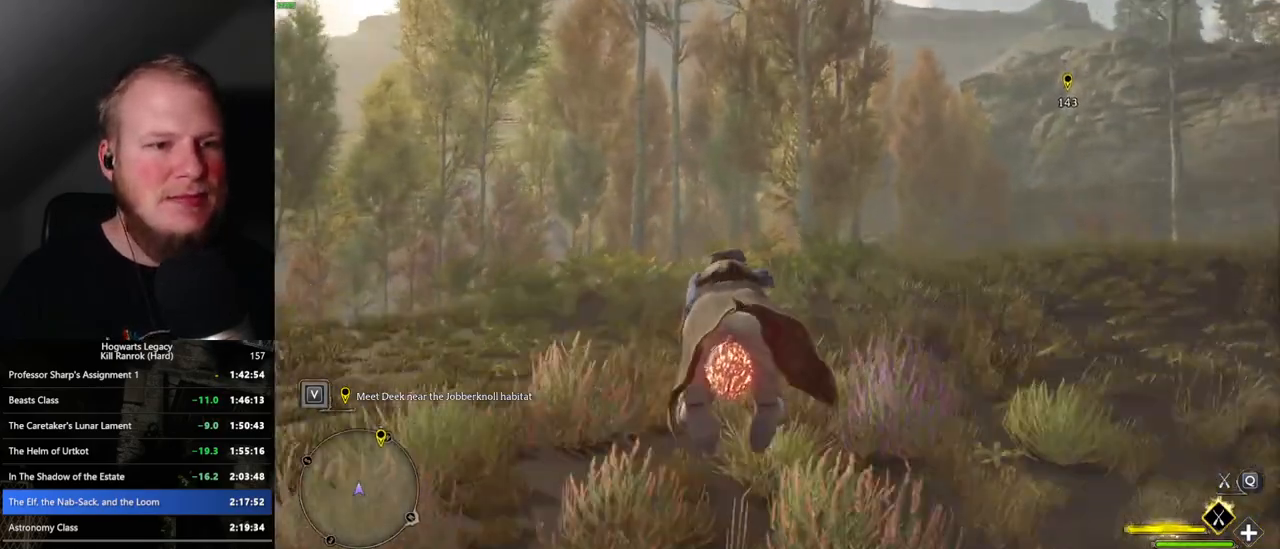
{"keys": ["w"], "mouse": ["left"], "events": [[150, "space", "down"], [250, "space", "up"]]}
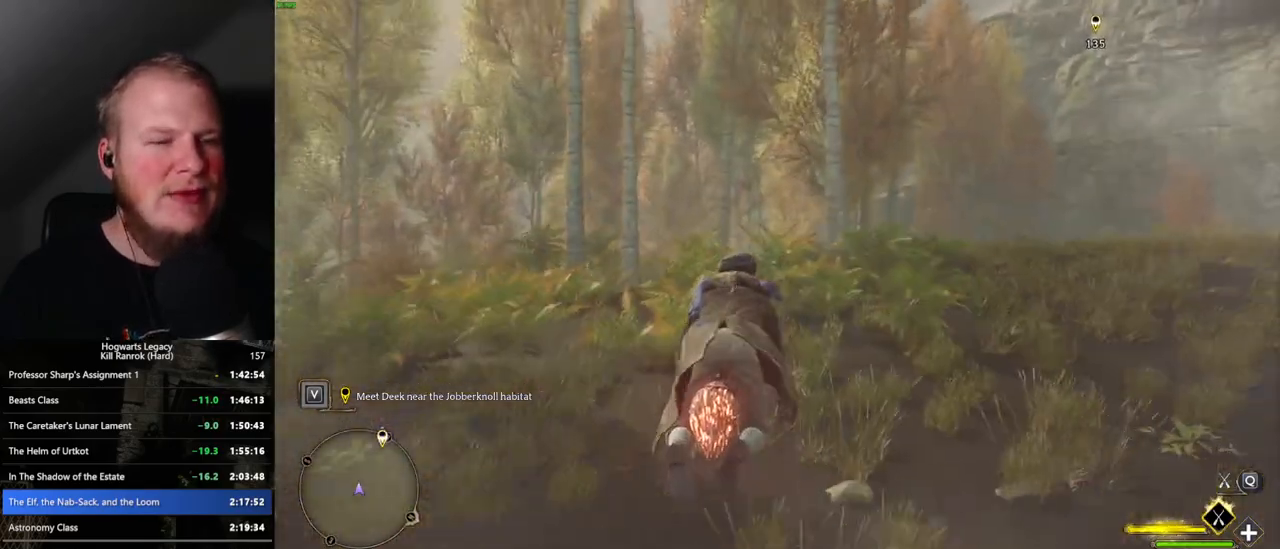
{"keys": ["w"], "mouse": ["left"], "events": []}
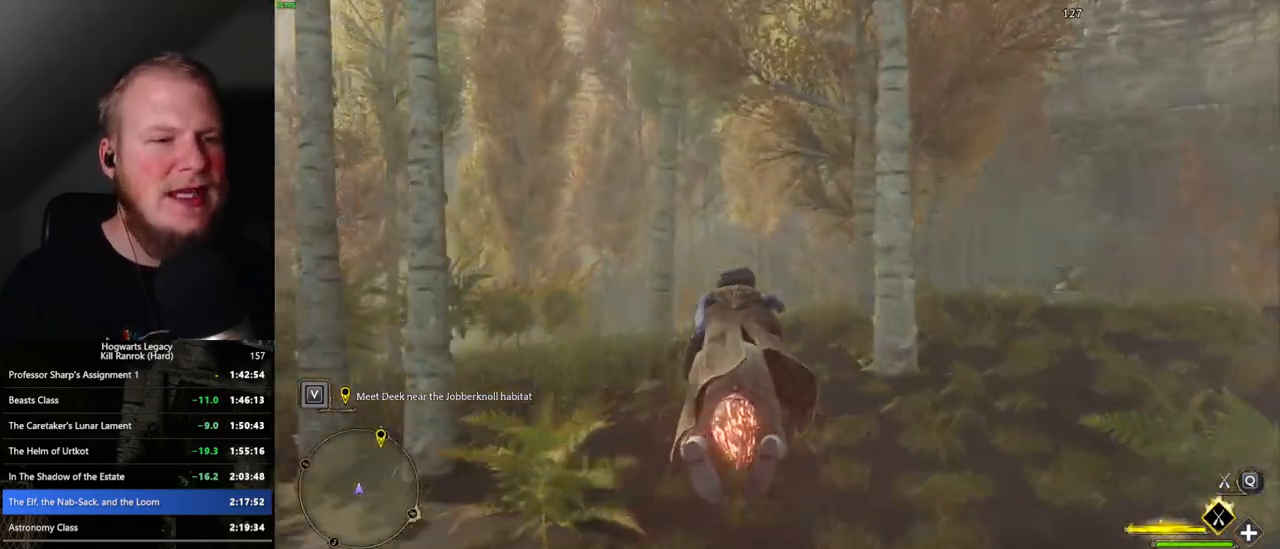
{"keys": ["ctrl_l", "w"], "mouse": ["left"], "events": [[383, "ctrl_l", "down"]]}
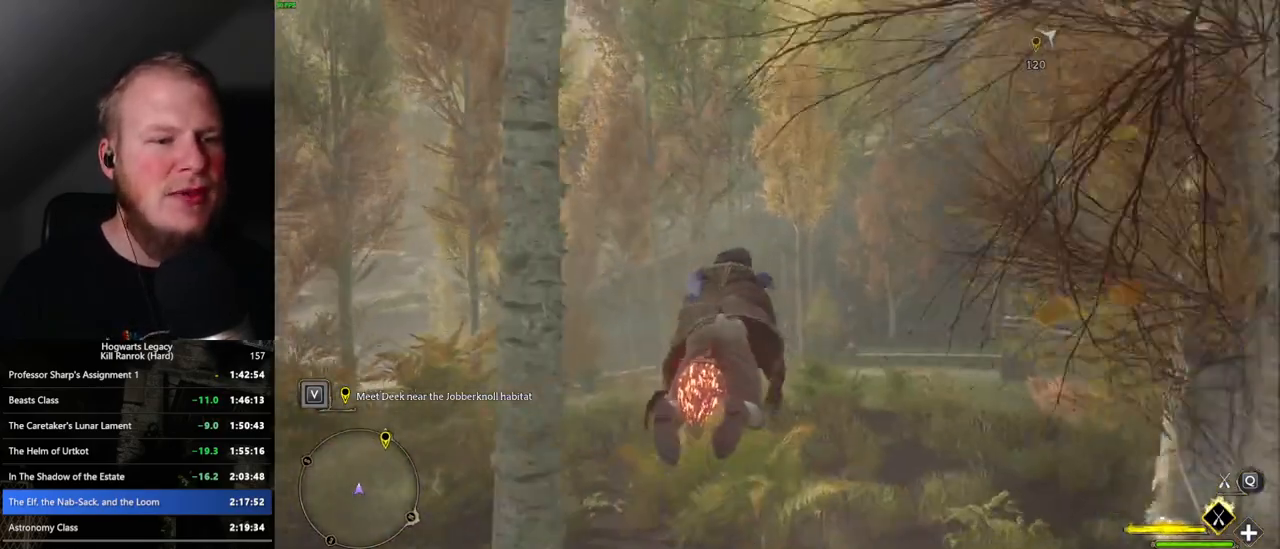
{"keys": ["w"], "mouse": ["left"], "events": [[17, "ctrl_l", "up"], [233, "a", "down"], [333, "a", "up"]]}
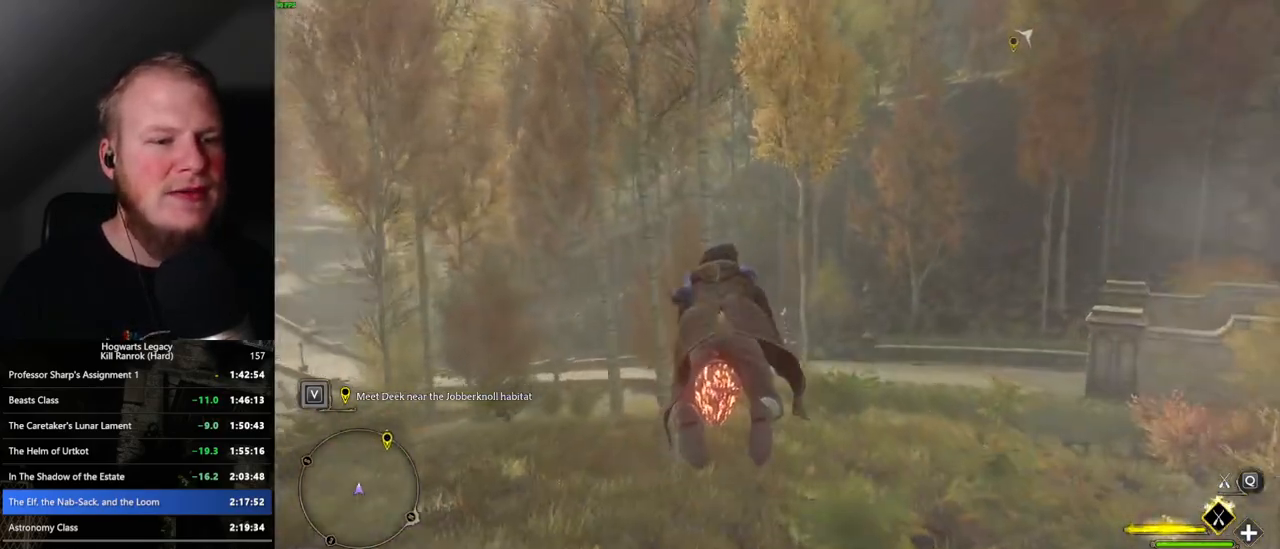
{"keys": ["w"], "mouse": ["left"], "events": [[150, "ctrl_l", "down"], [300, "ctrl_l", "up"]]}
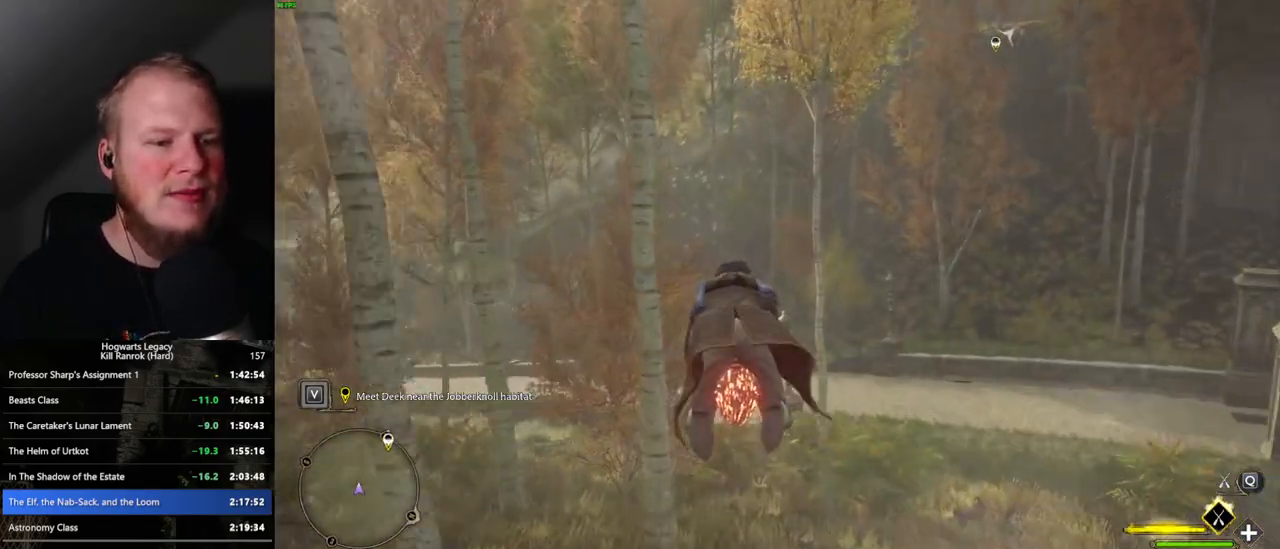
{"keys": ["w"], "mouse": ["left"], "events": [[233, "space", "down"], [417, "space", "up"]]}
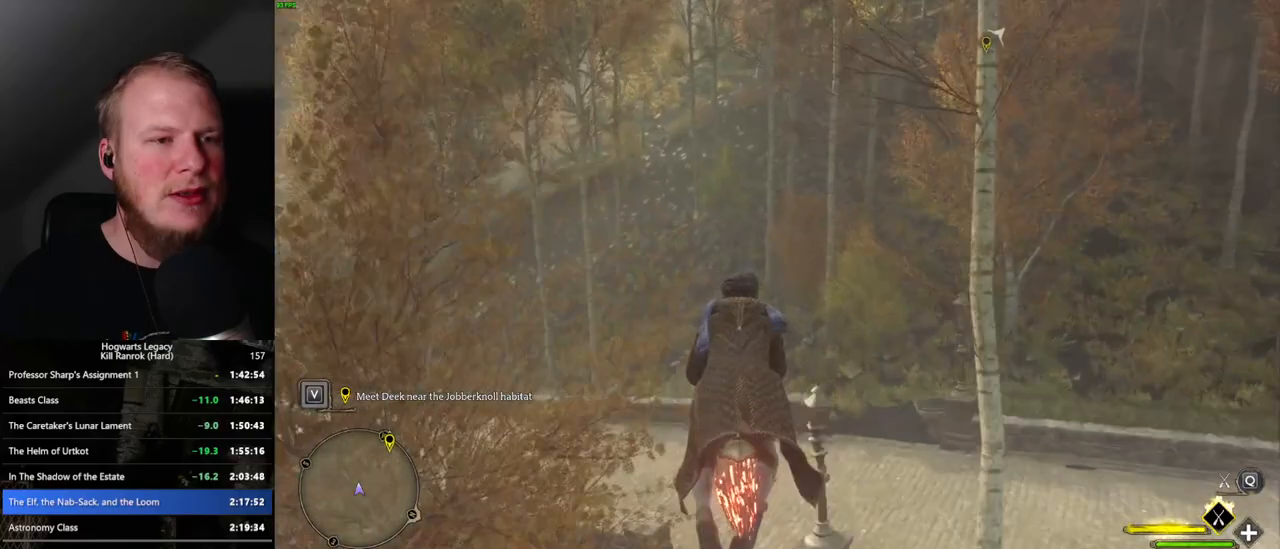
{"keys": ["w"], "mouse": ["left"], "events": []}
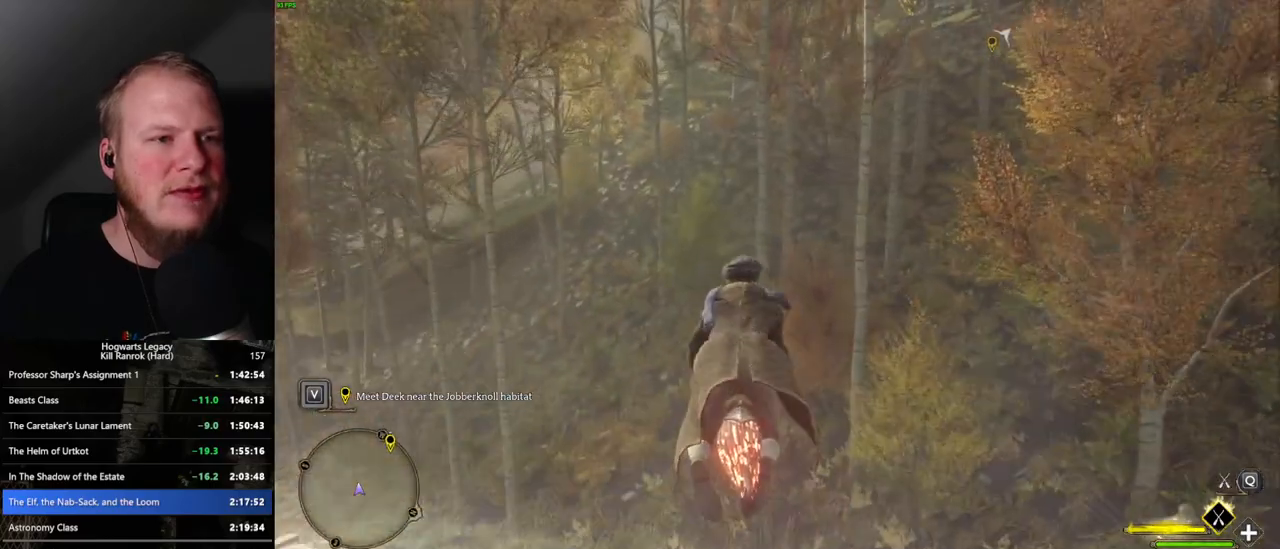
{"keys": ["d", "w"], "mouse": ["left"], "events": [[17, "ctrl_l", "down"], [133, "ctrl_l", "up"], [500, "d", "down"]]}
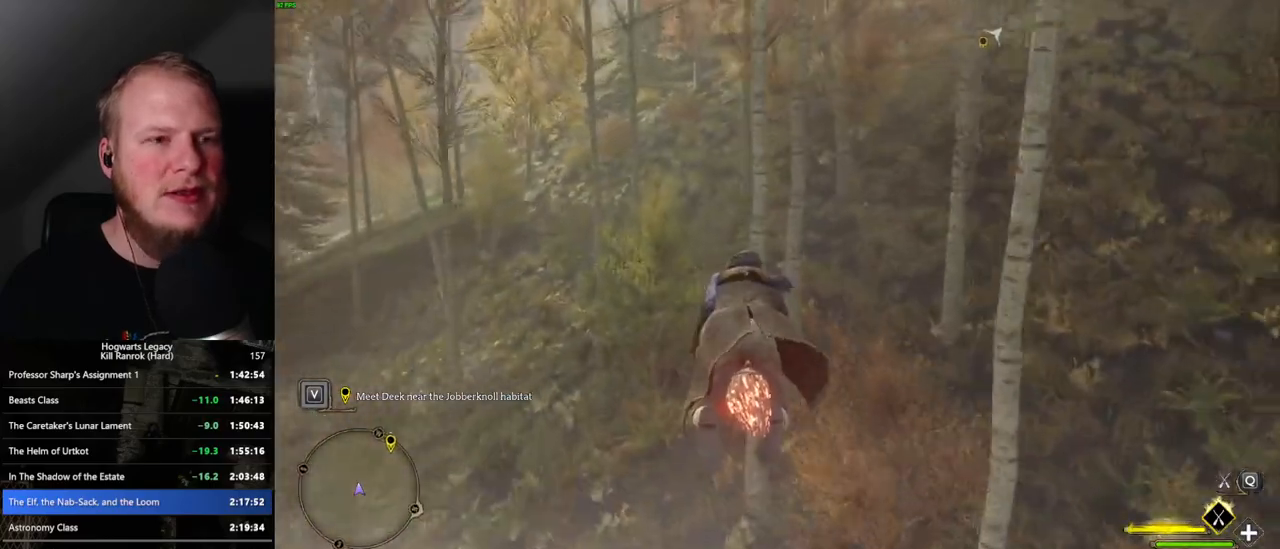
{"keys": ["space", "w"], "mouse": ["left"], "events": [[283, "d", "up"], [467, "space", "down"]]}
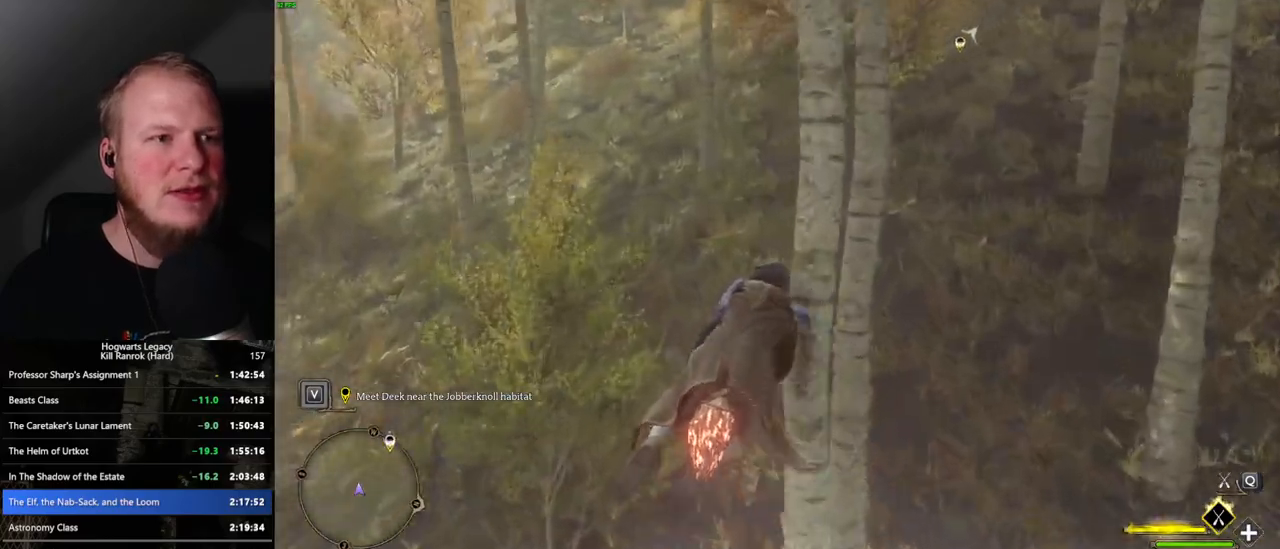
{"keys": ["space", "w"], "mouse": ["left"], "events": []}
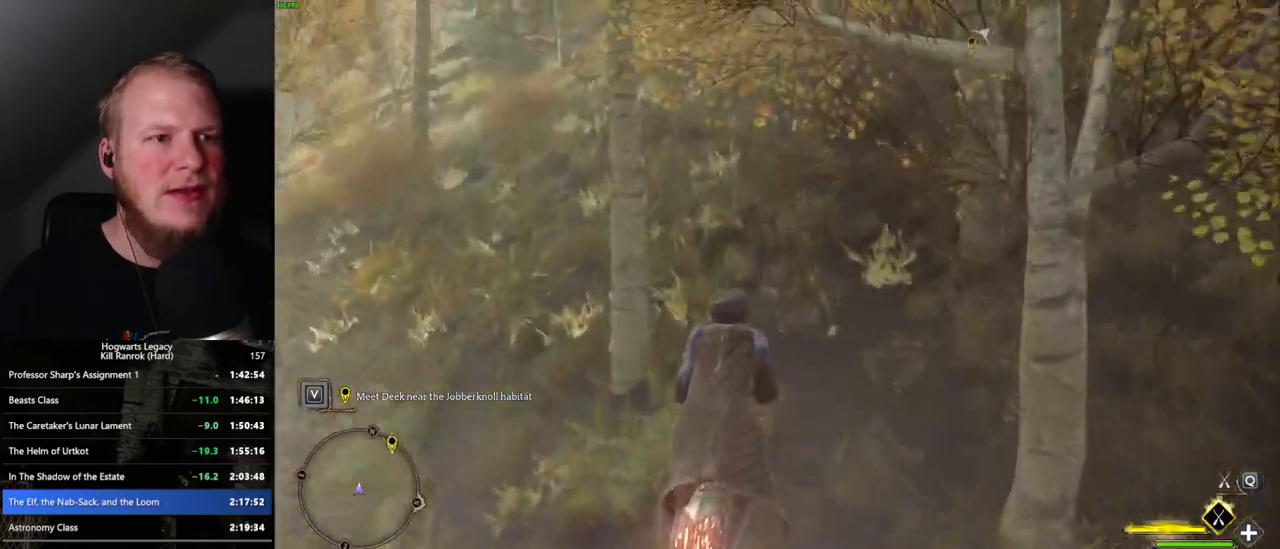
{"keys": ["w"], "mouse": ["left"], "events": [[400, "space", "up"]]}
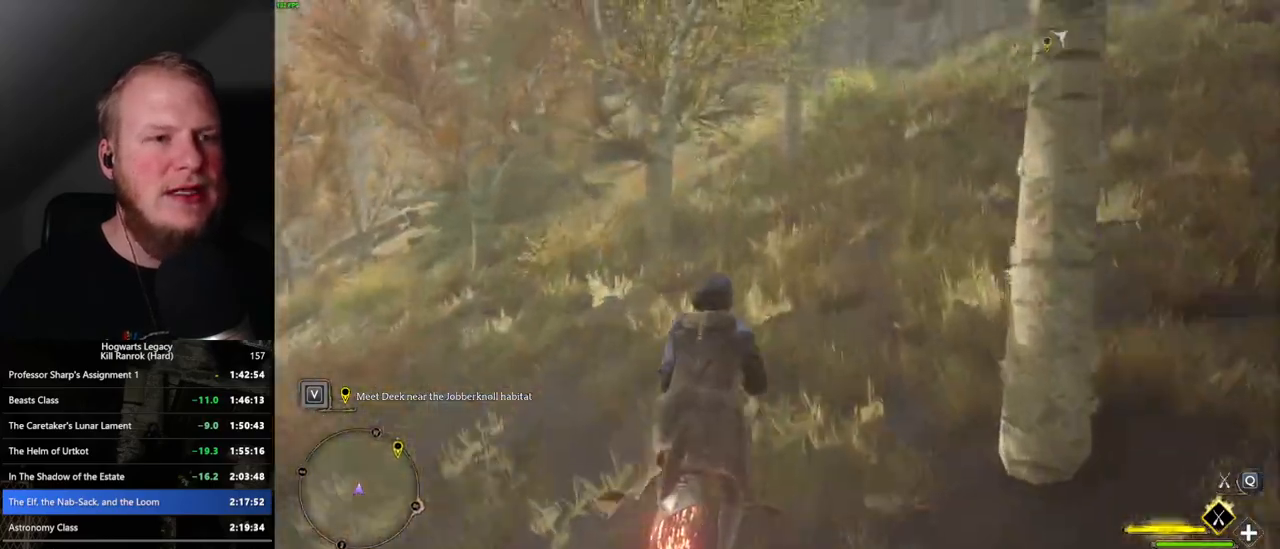
{"keys": ["space", "w"], "mouse": ["left"], "events": [[17, "space", "down"]]}
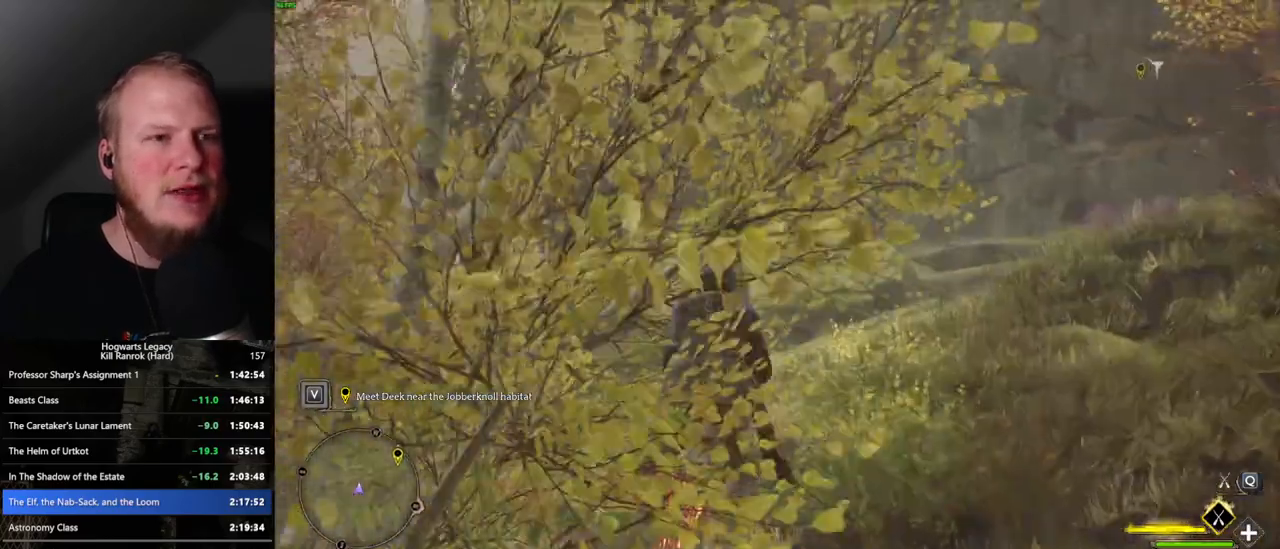
{"keys": ["space", "w"], "mouse": ["left"], "events": [[333, "a", "down"], [467, "a", "up"]]}